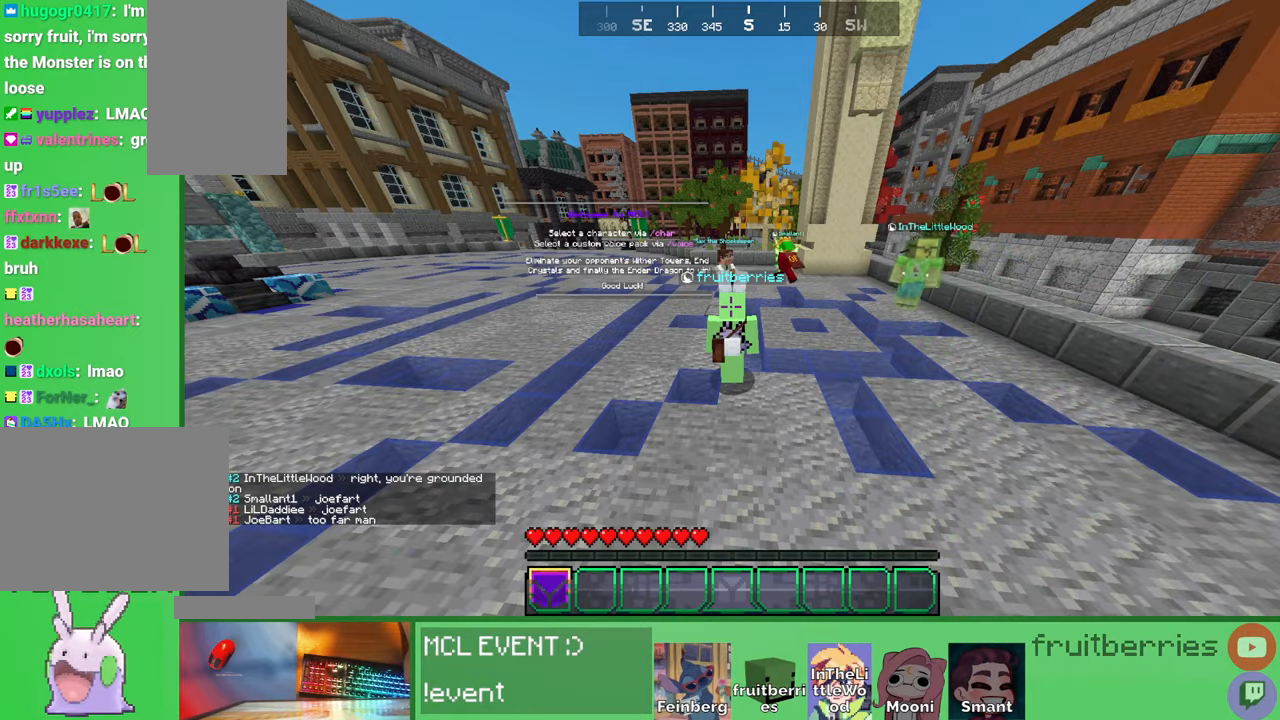
Gameplay with keyboard and mouse; each line is a JSON object with the keys and mouse buttons held at the frame after it. "events" lists presses ("down") and releases ("up") of "a", "ctrl", "d", "e", "q", "s", "shift", "space", "w", "mouse_left", "mouse_wheel", "mouse_right", "mouse_mb4" and "mouse_mb5" between this image and that frame as [ms after this image, input, new state], when the widget could be followed in between. "mouse_left", "mouse_wheel", "mouse_right", "mouse_mb4", "mouse_mb5" = the "left", "wheel", "right", "mb4", "mb5" buttons of the "mouse" list. No other keys are recorded. Fast repeated clicks can show as one long hold. "wheel" means that the mouse wheel is clicked or scrolled. Mouse movement is not recorded. Not read: other_keys.
{"keys": ["a"], "mouse": [], "events": [[433, "a", "down"]]}
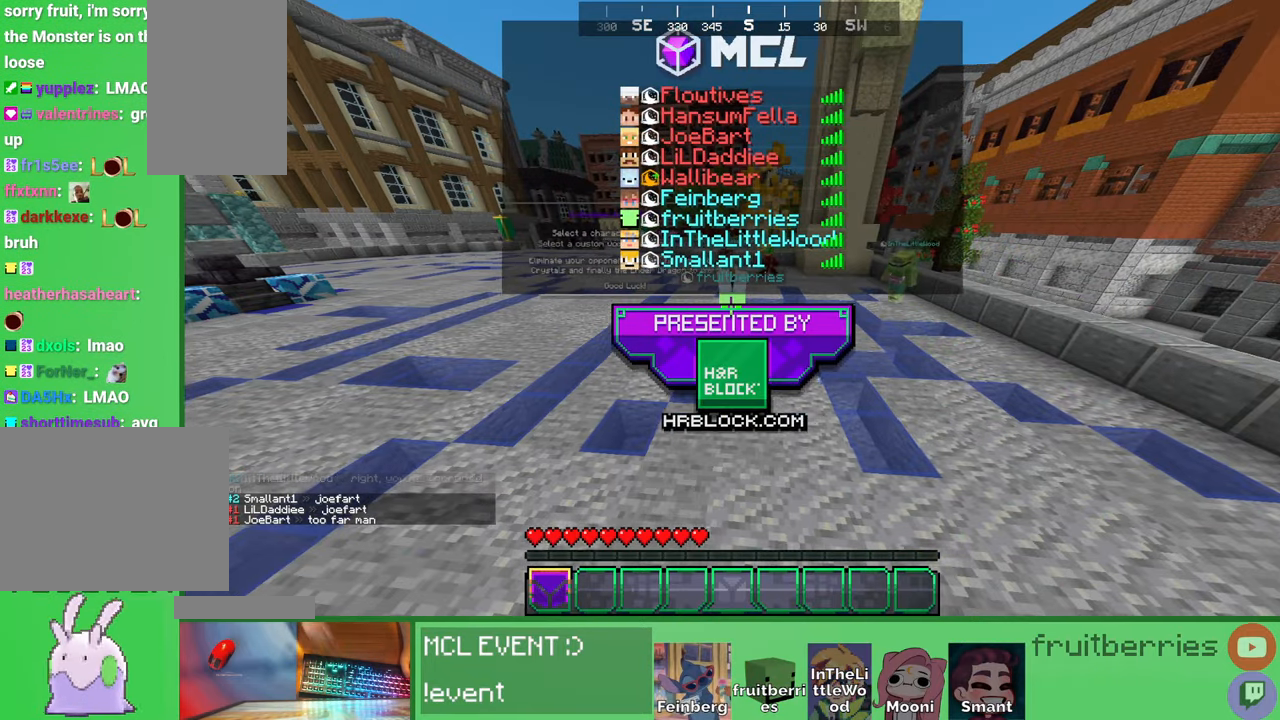
{"keys": ["a"], "mouse": [], "events": []}
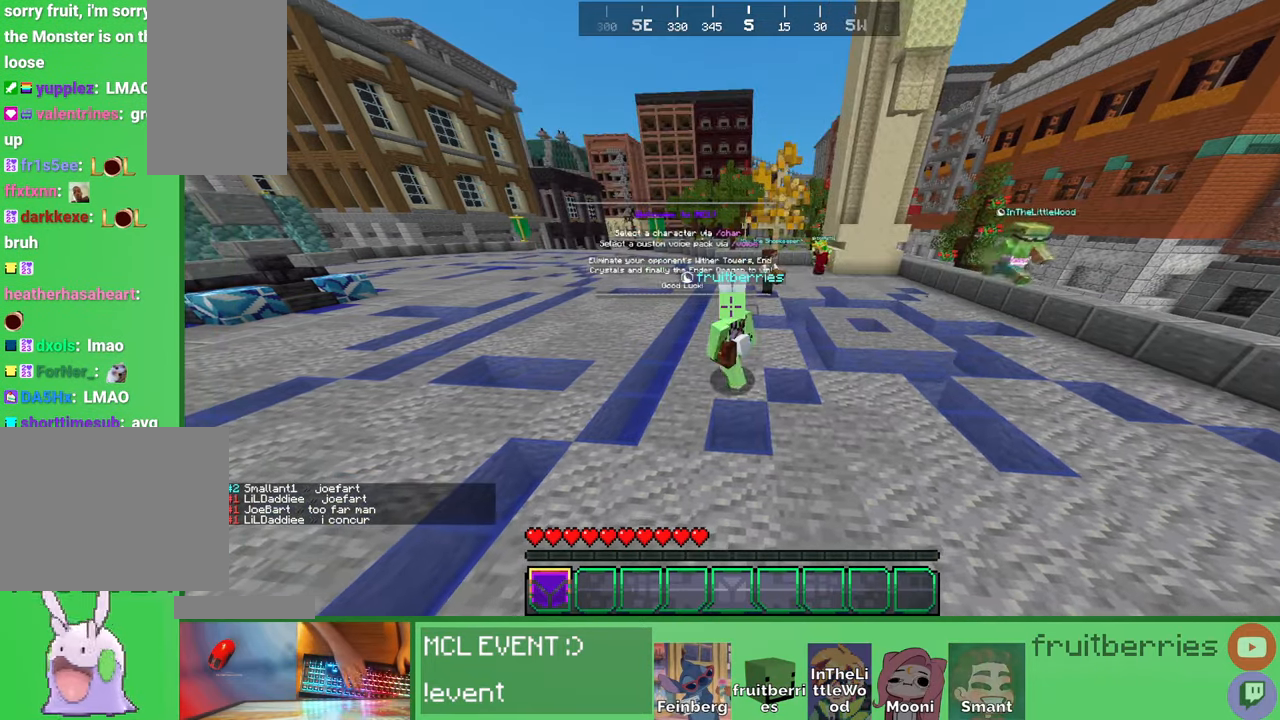
{"keys": ["space", "w"], "mouse": [], "events": [[16, "a", "up"], [316, "w", "down"], [483, "space", "down"]]}
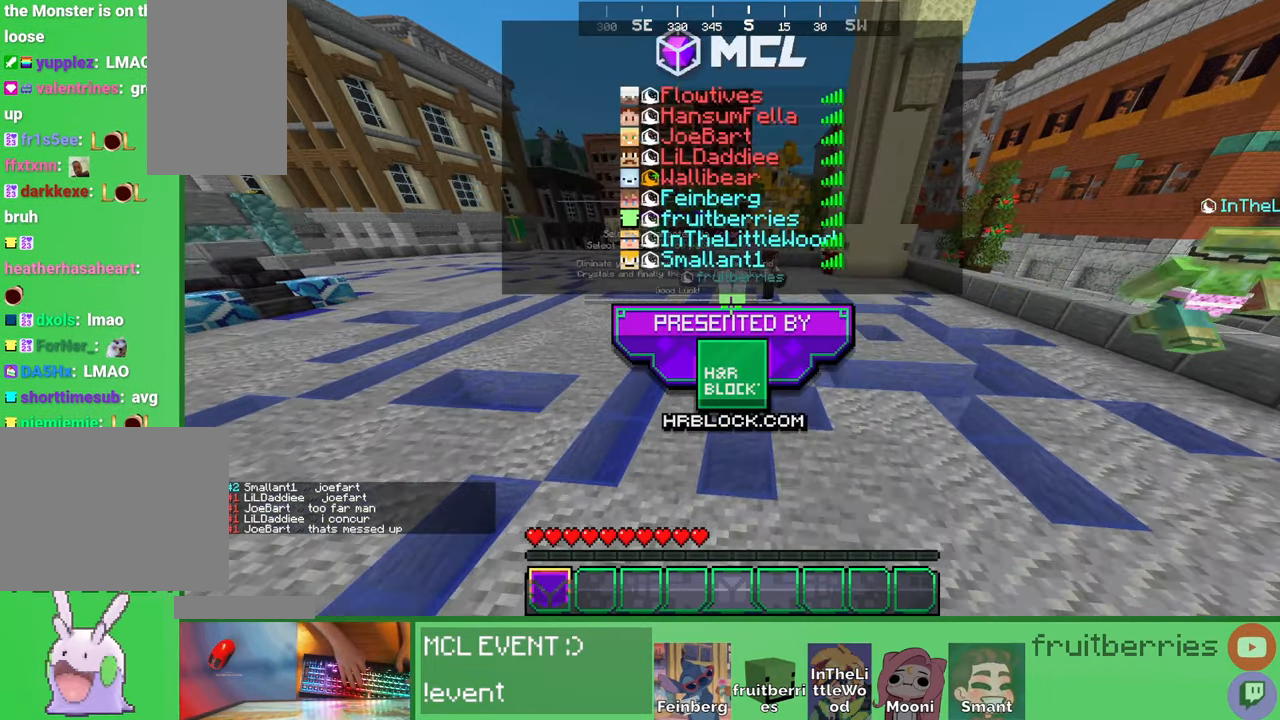
{"keys": ["w"], "mouse": [], "events": [[466, "space", "up"]]}
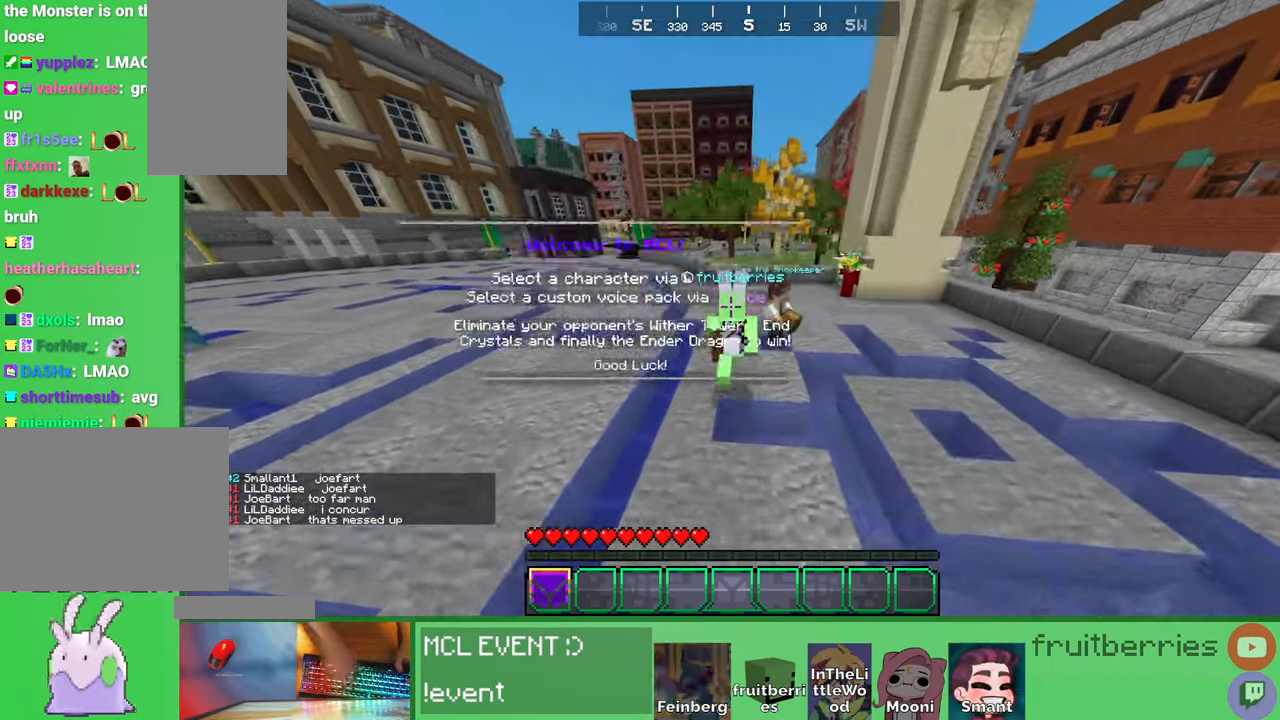
{"keys": ["q", "space", "w"], "mouse": [], "events": [[33, "space", "down"], [483, "q", "down"]]}
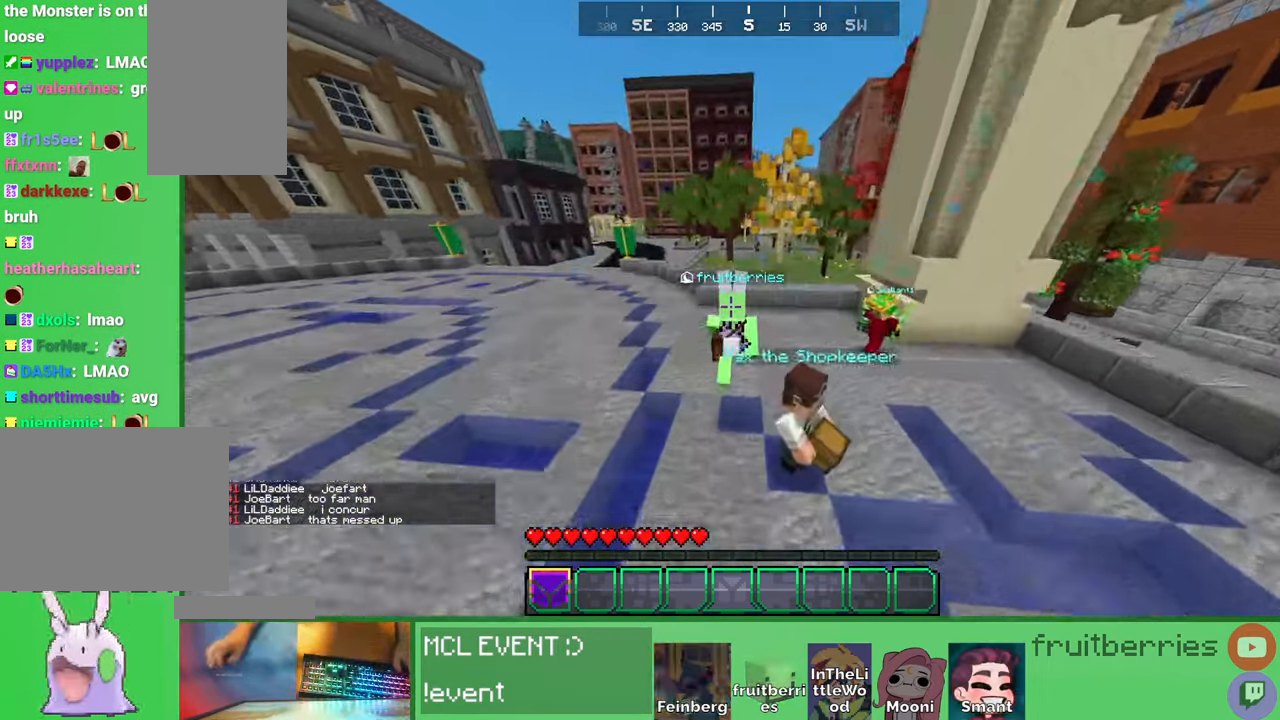
{"keys": ["w"], "mouse": [], "events": [[16, "space", "up"], [83, "q", "up"], [166, "q", "down"], [300, "q", "up"]]}
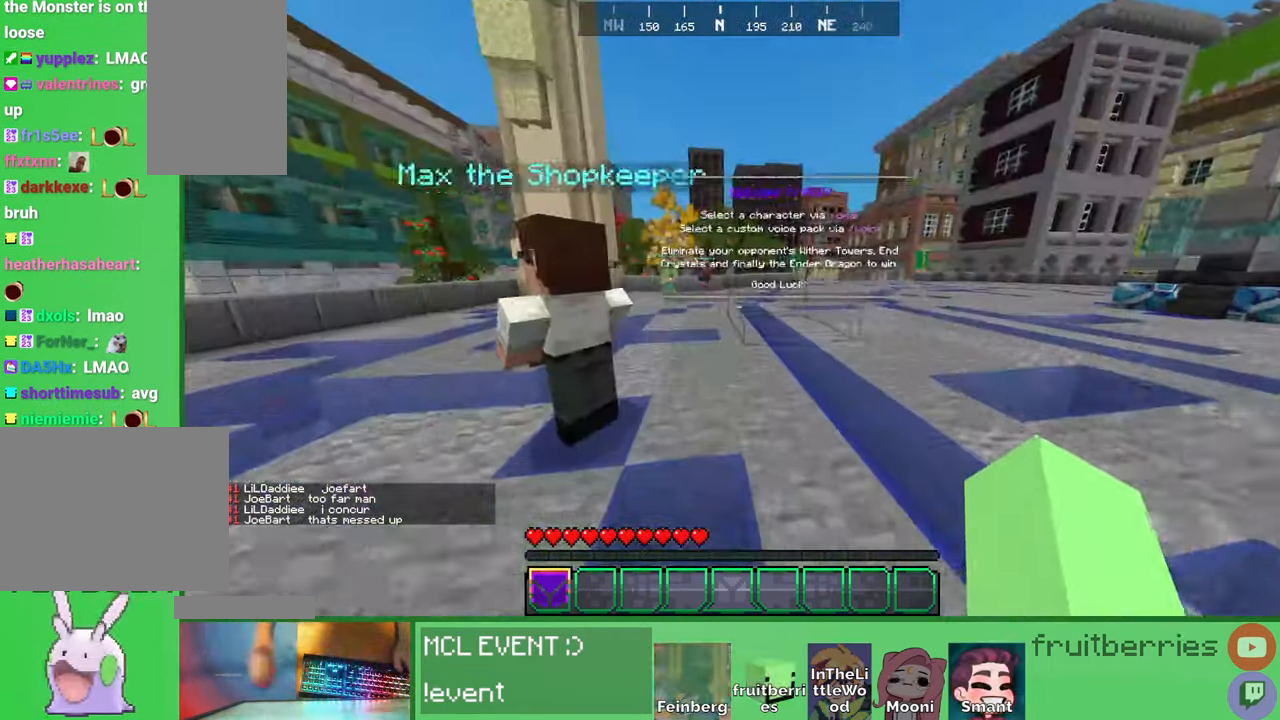
{"keys": ["a", "w"], "mouse": [], "events": [[183, "a", "down"]]}
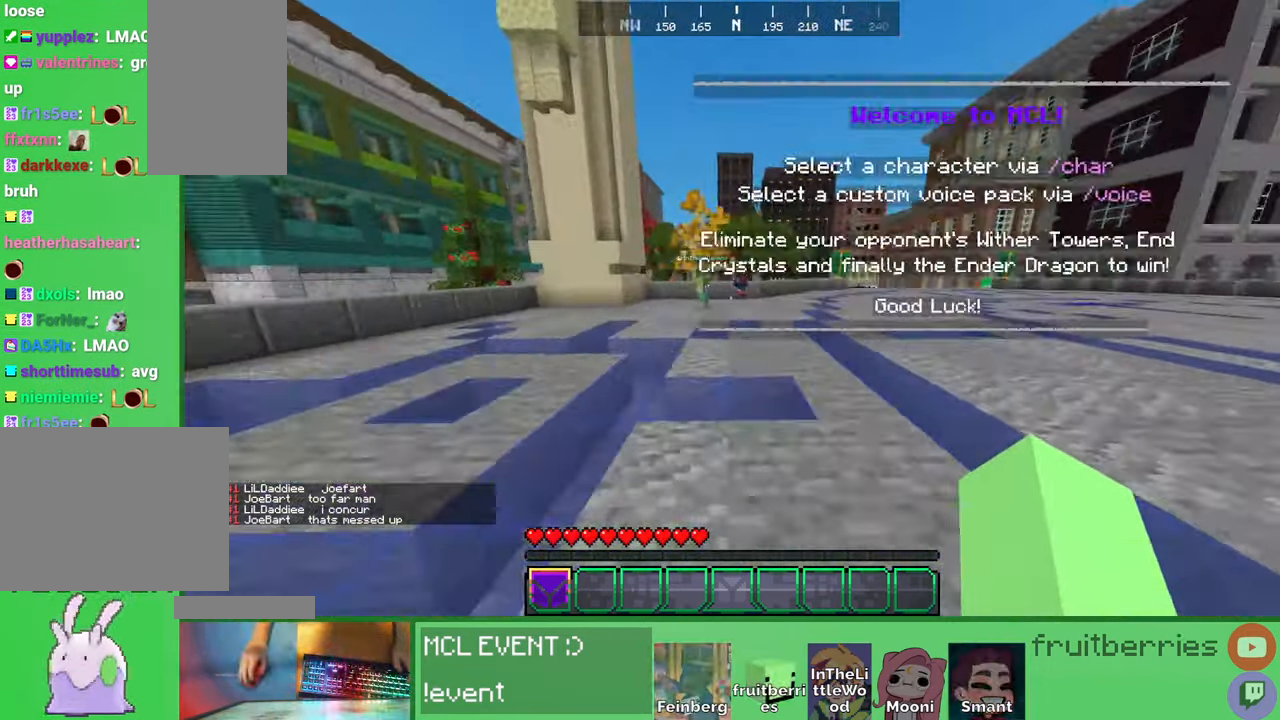
{"keys": ["a", "w"], "mouse": [], "events": [[33, "space", "down"], [433, "space", "up"]]}
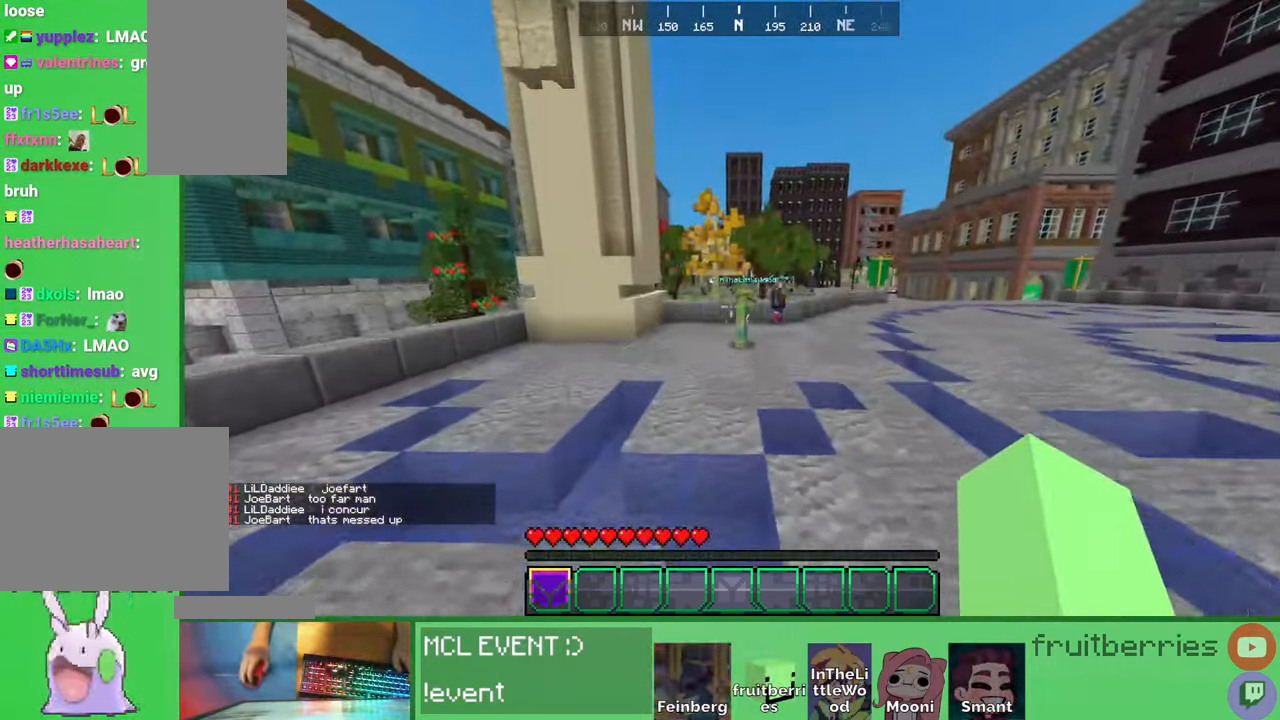
{"keys": ["a", "space", "w"], "mouse": [], "events": [[66, "space", "down"]]}
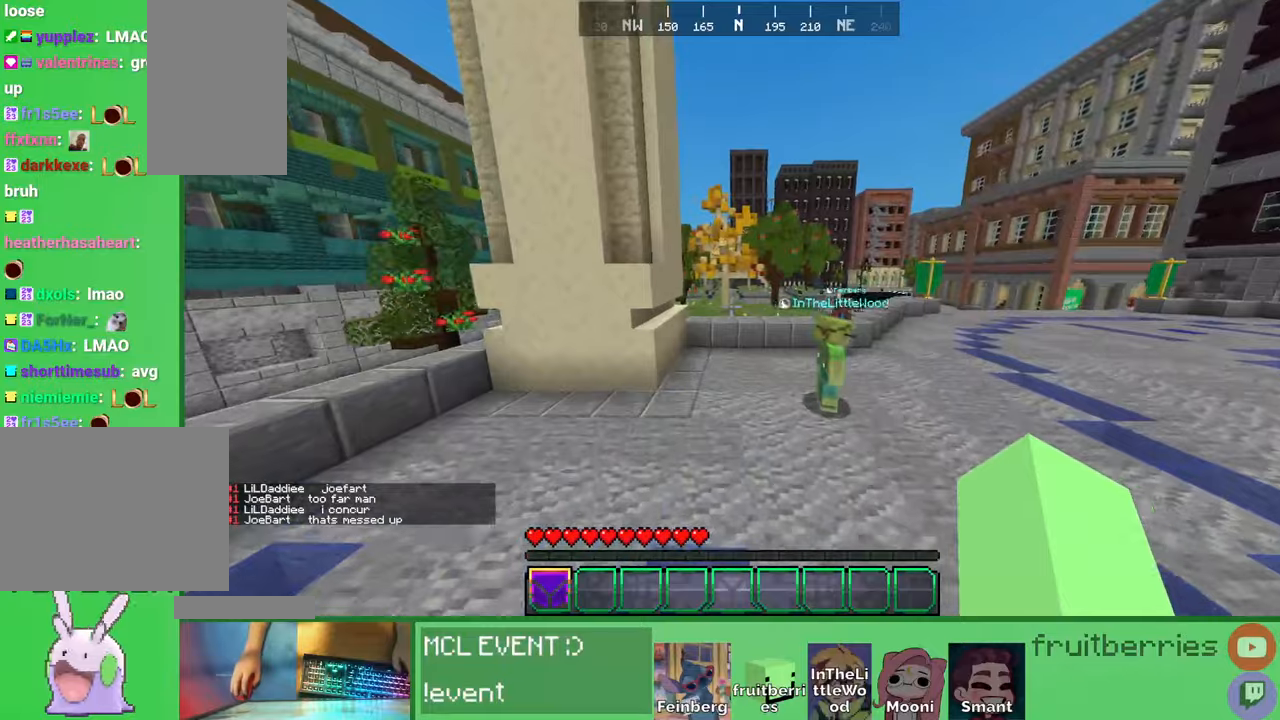
{"keys": ["d", "w"], "mouse": [], "events": [[16, "a", "up"], [433, "d", "down"], [483, "space", "up"]]}
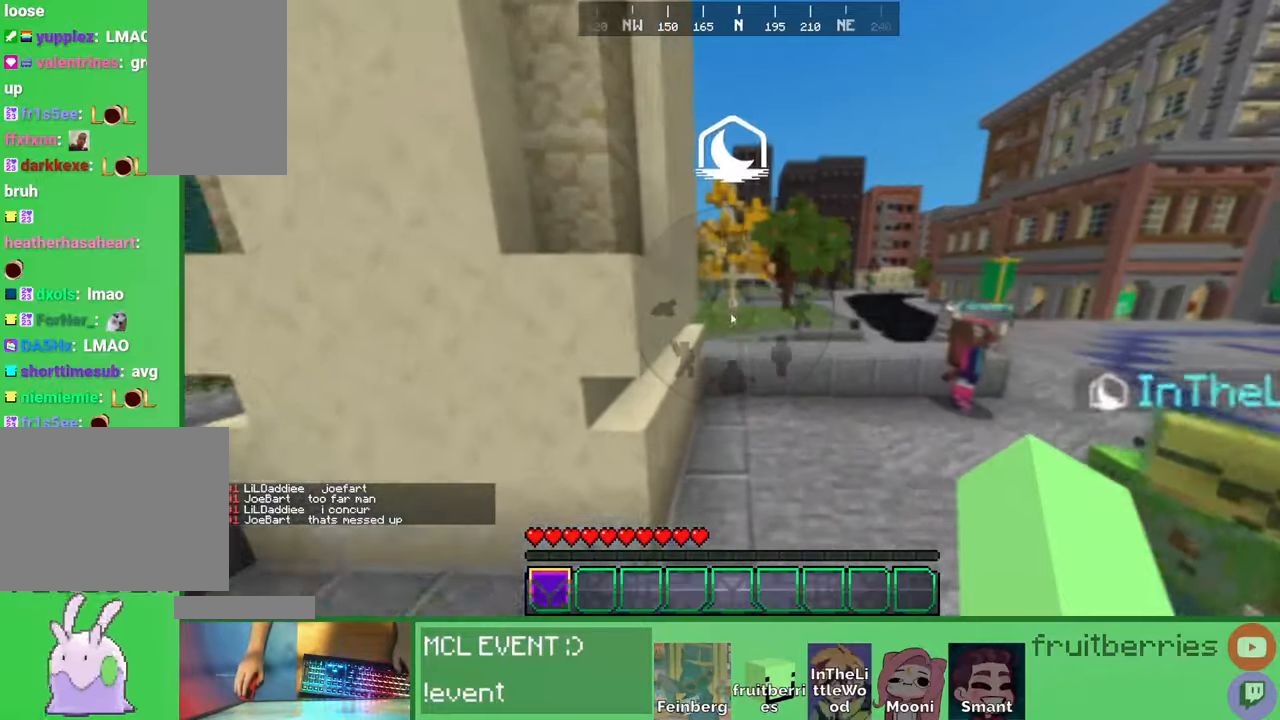
{"keys": ["d", "w"], "mouse": [], "events": [[50, "d", "up"], [333, "d", "down"]]}
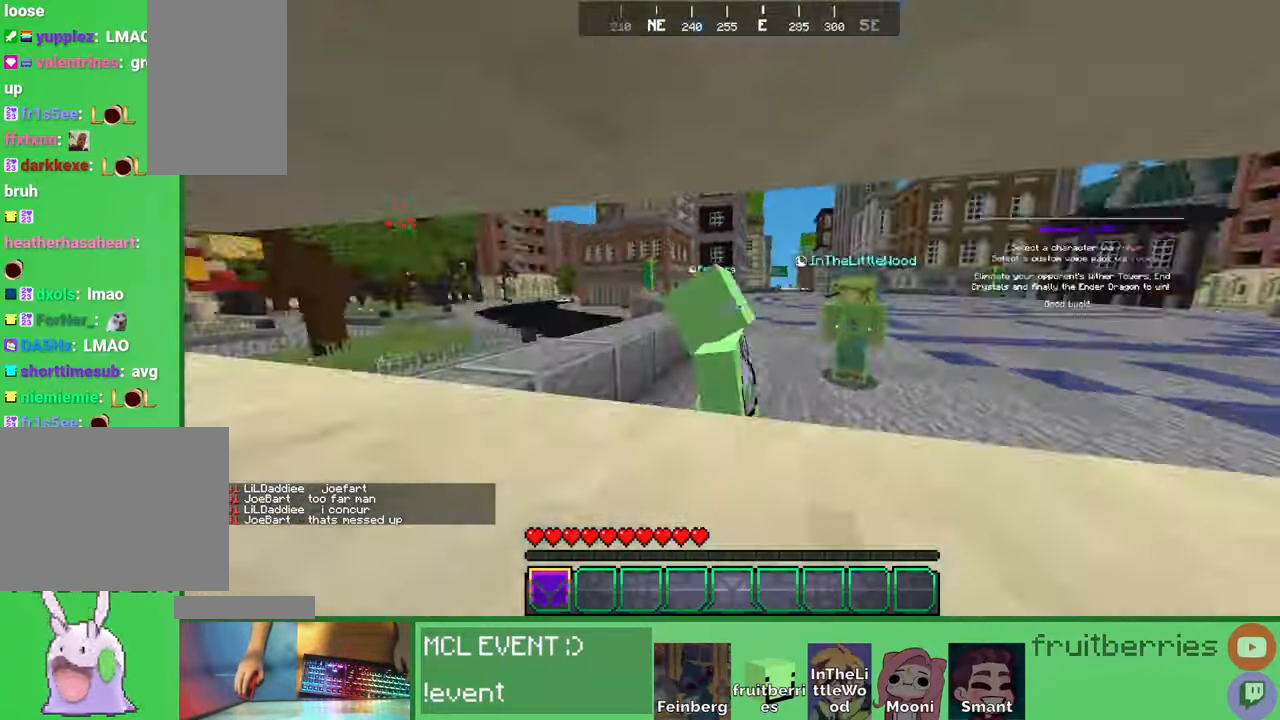
{"keys": ["d", "space", "w"], "mouse": [], "events": [[400, "space", "down"]]}
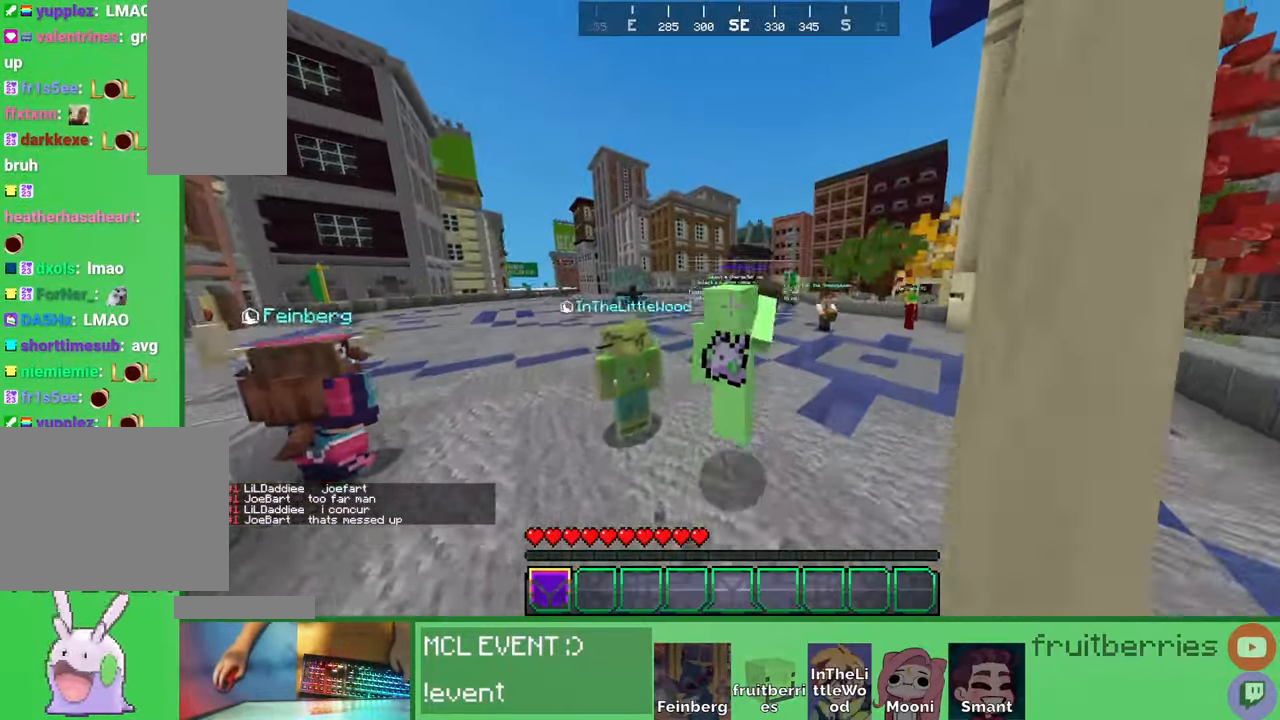
{"keys": ["d", "space", "w"], "mouse": [], "events": [[100, "space", "up"], [466, "space", "down"]]}
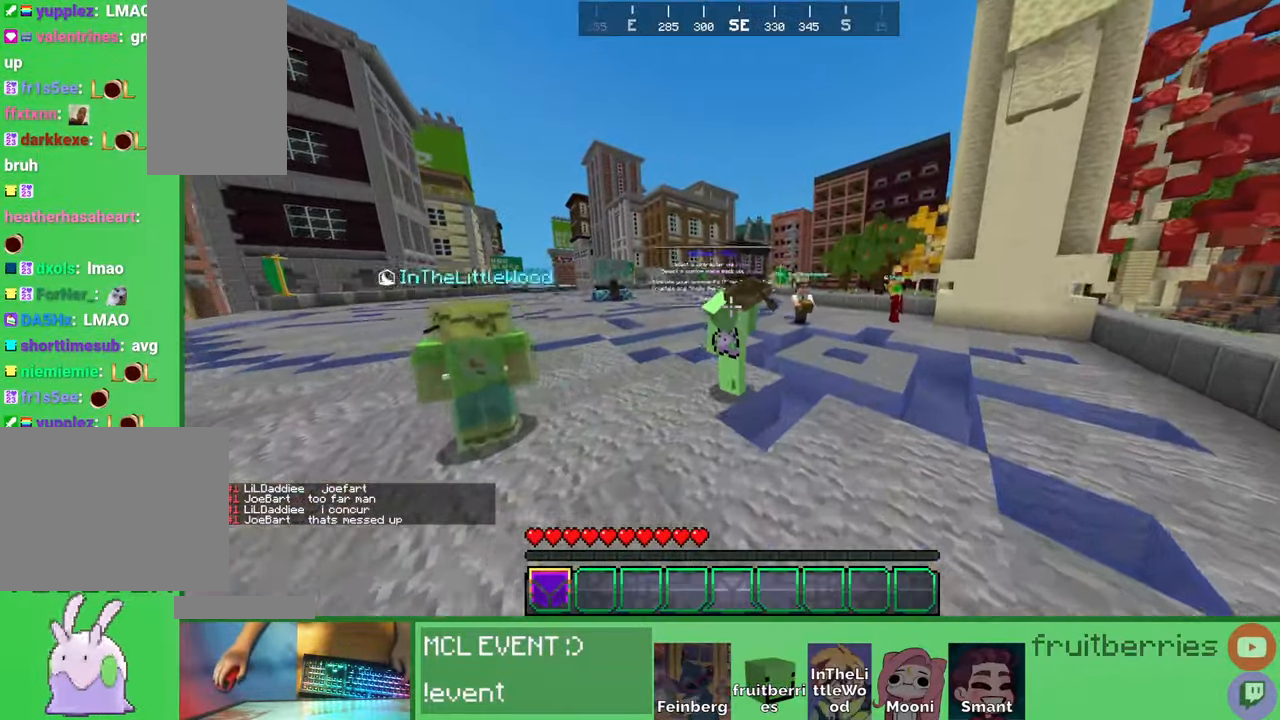
{"keys": ["d", "w"], "mouse": [], "events": [[216, "space", "up"]]}
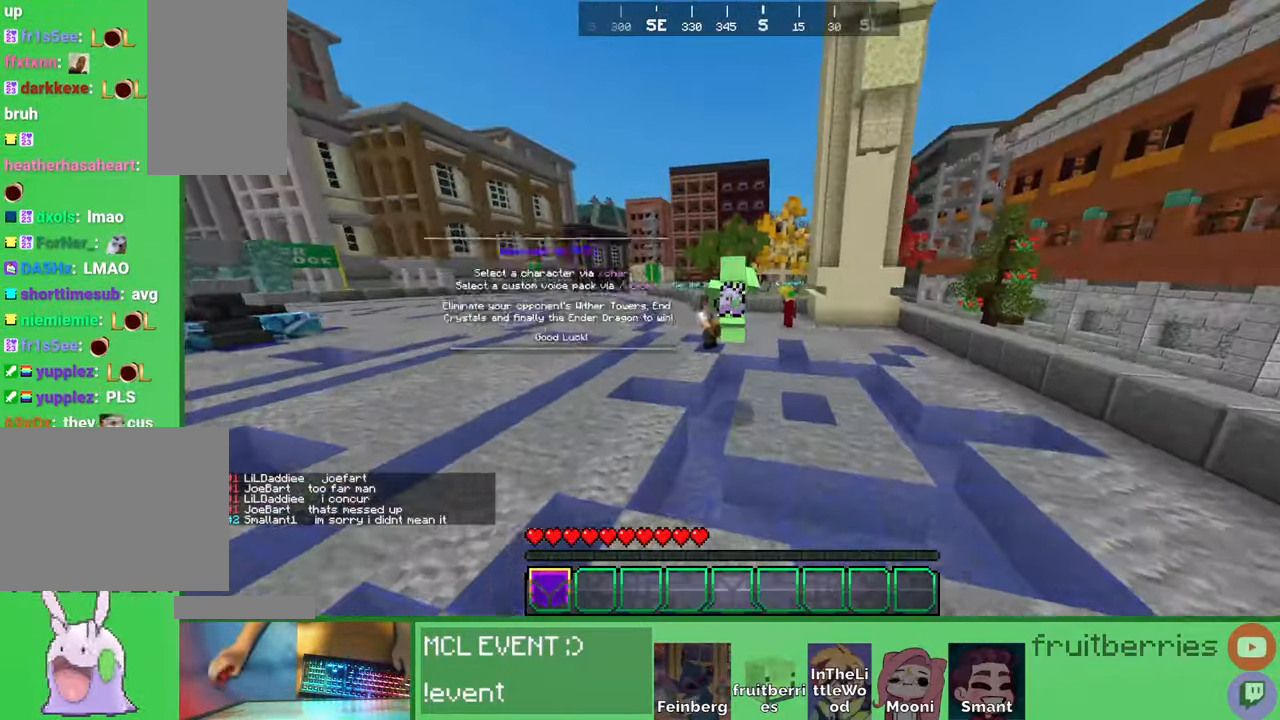
{"keys": ["d", "w"], "mouse": [], "events": [[16, "space", "down"], [300, "space", "up"]]}
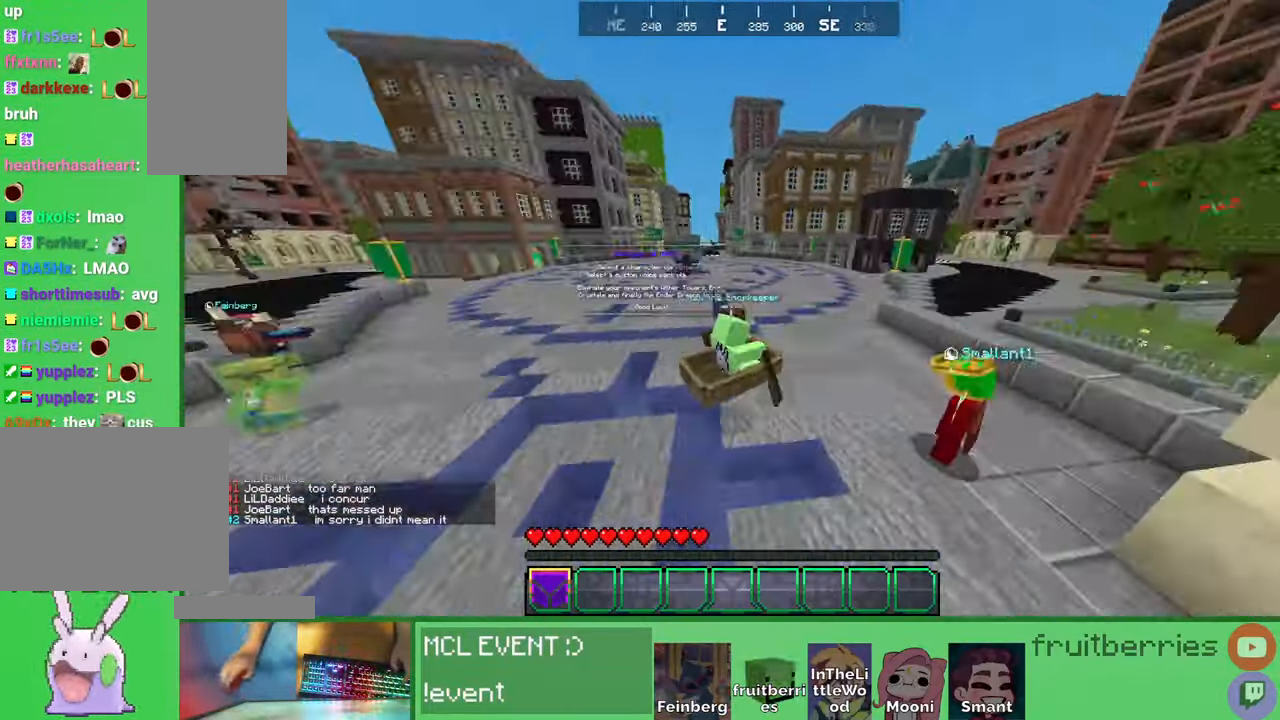
{"keys": ["a", "w"], "mouse": [], "events": [[133, "space", "down"], [233, "a", "down"], [283, "d", "up"], [333, "space", "up"]]}
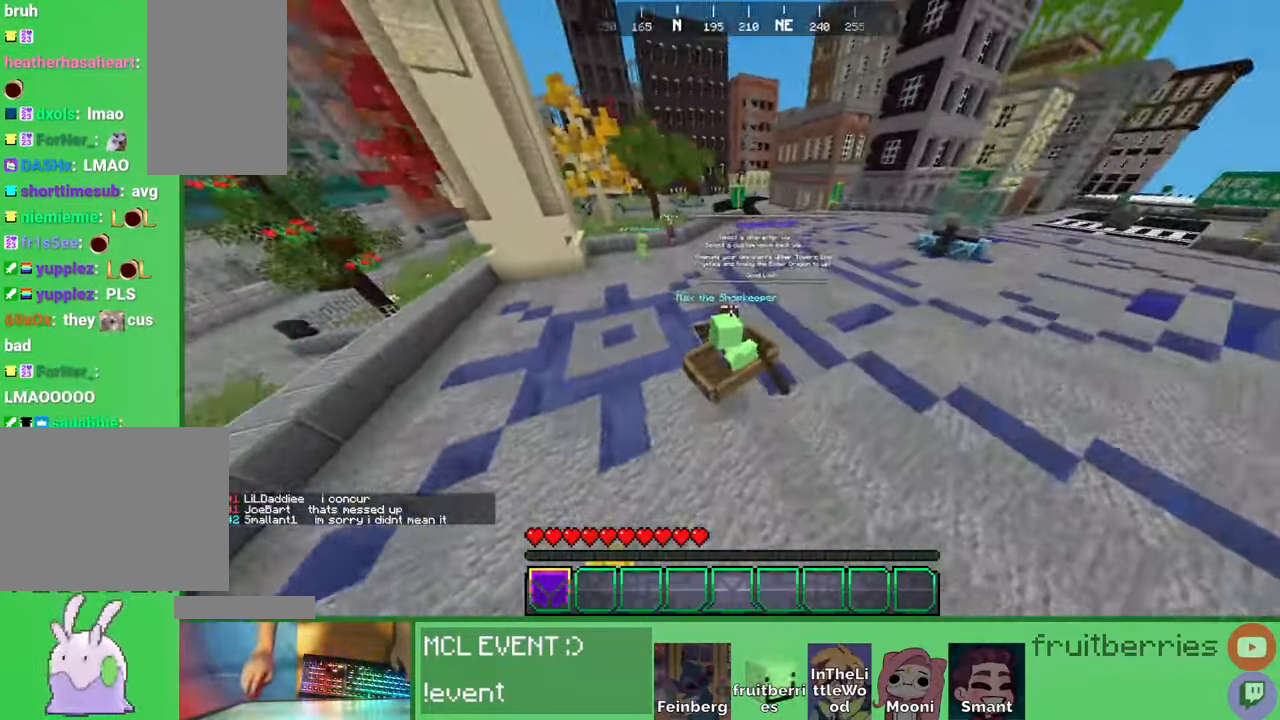
{"keys": ["a", "space", "w"], "mouse": [], "events": [[250, "space", "down"]]}
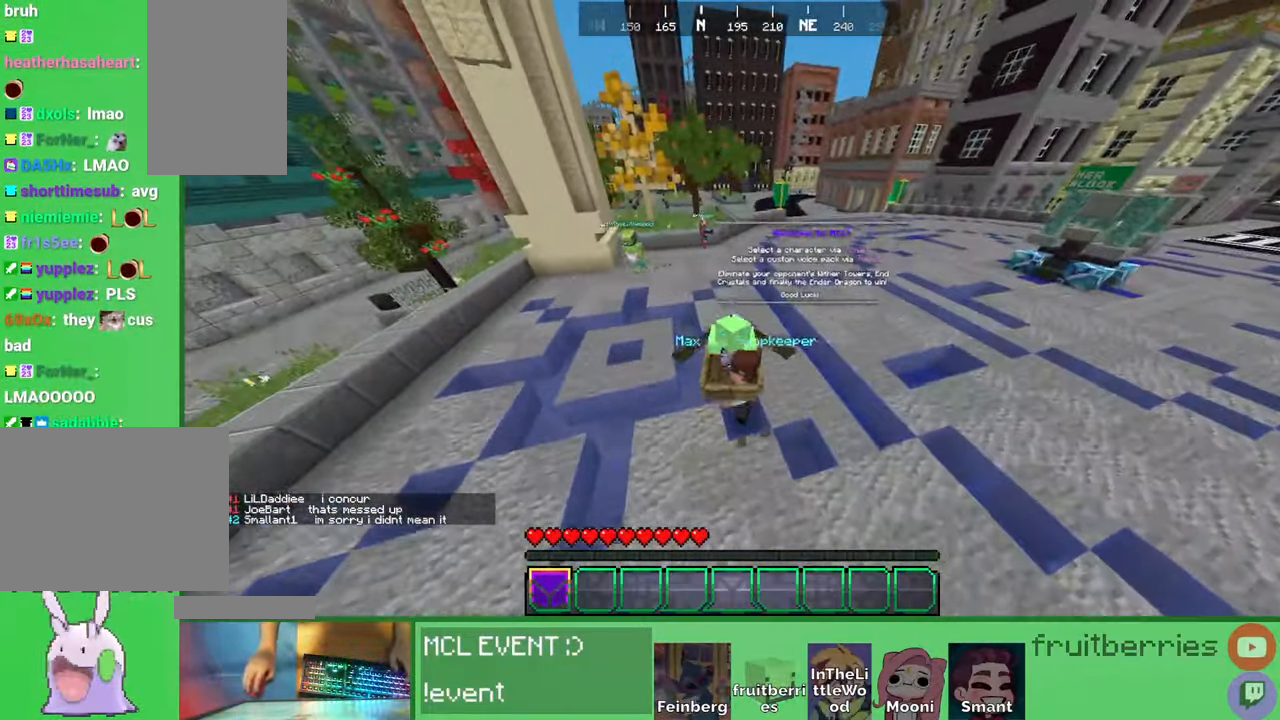
{"keys": ["space", "w"], "mouse": [], "events": [[50, "space", "up"], [250, "a", "up"], [266, "space", "down"]]}
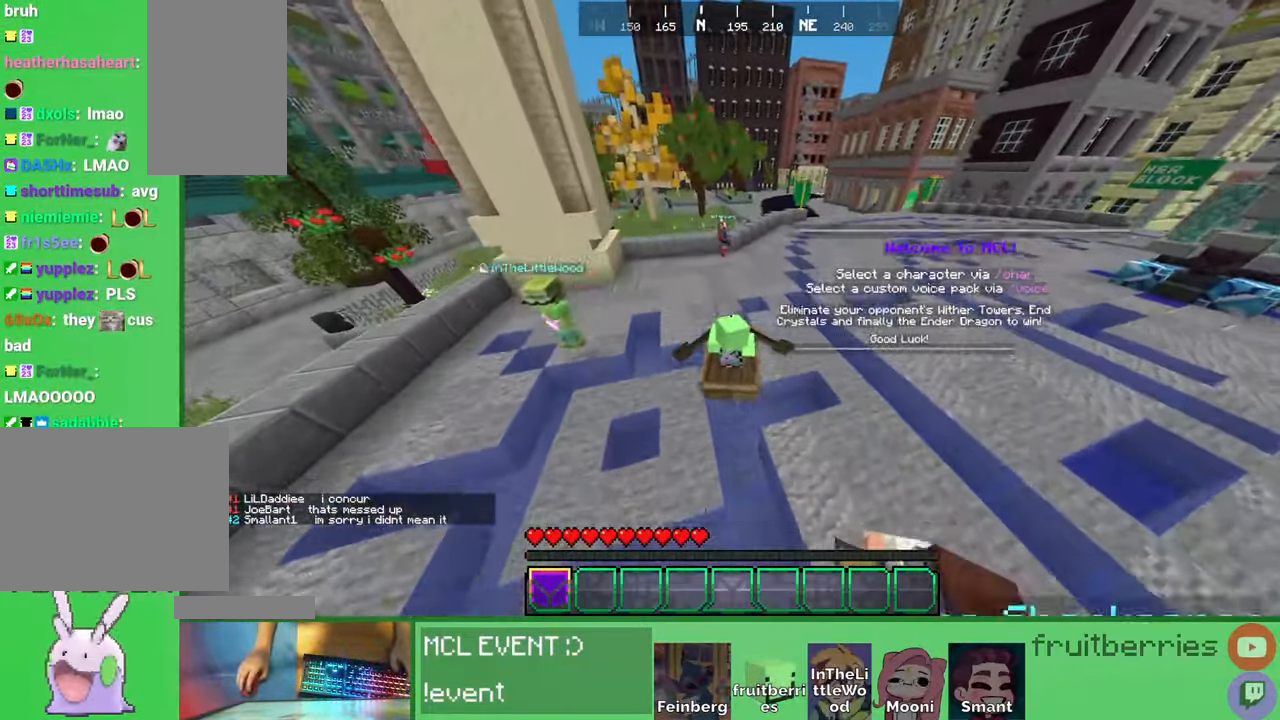
{"keys": ["space", "w"], "mouse": [], "events": []}
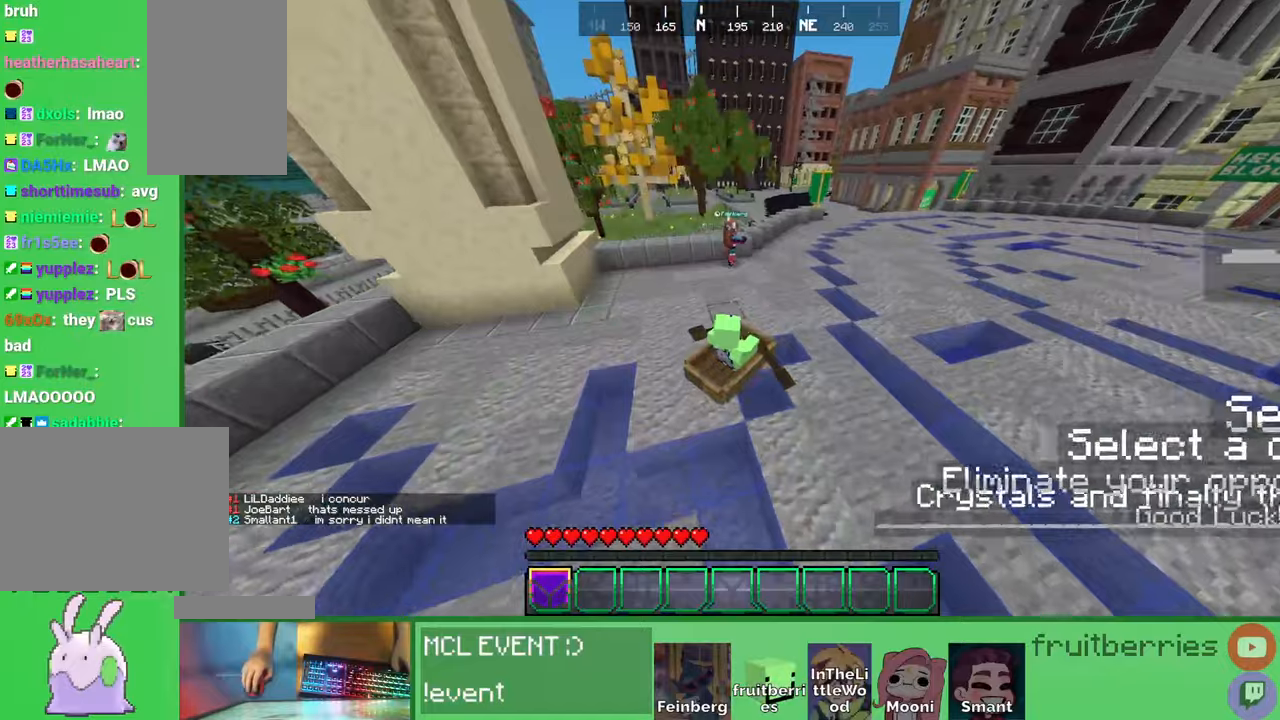
{"keys": [], "mouse": [], "events": [[83, "a", "down"], [433, "a", "up"], [466, "w", "up"], [500, "space", "up"]]}
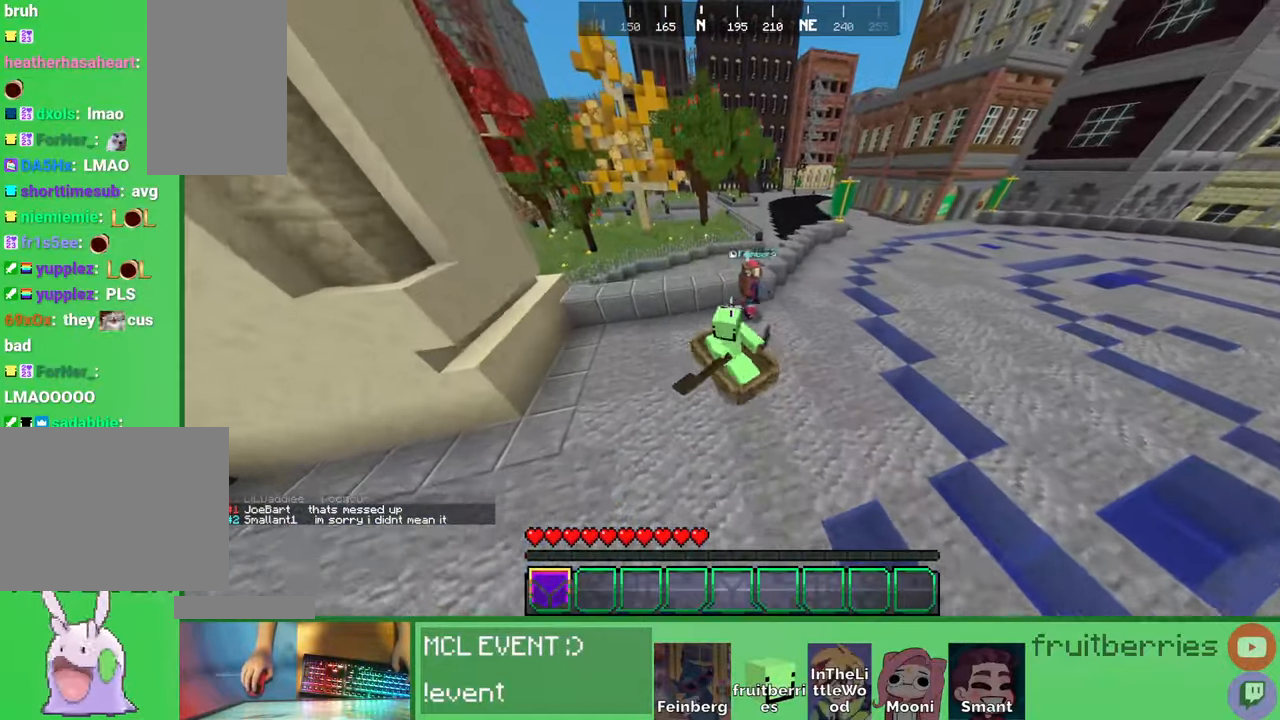
{"keys": [], "mouse": [], "events": []}
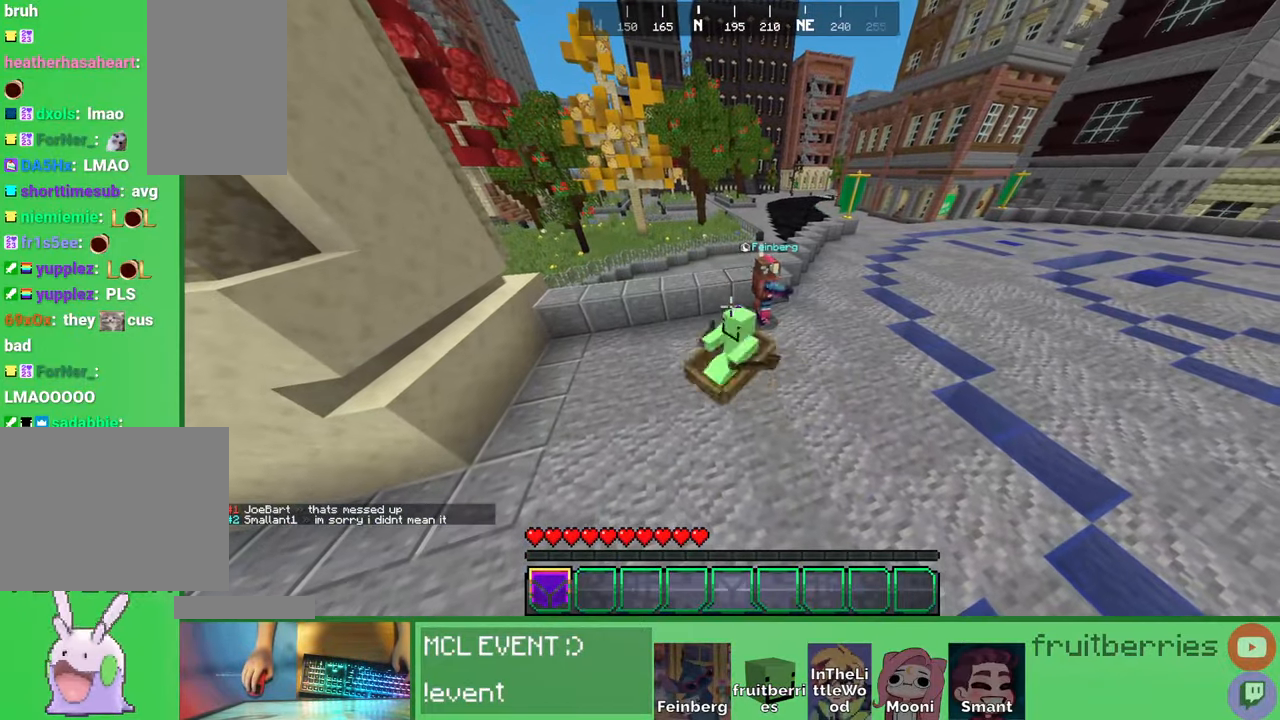
{"keys": [], "mouse": [], "events": []}
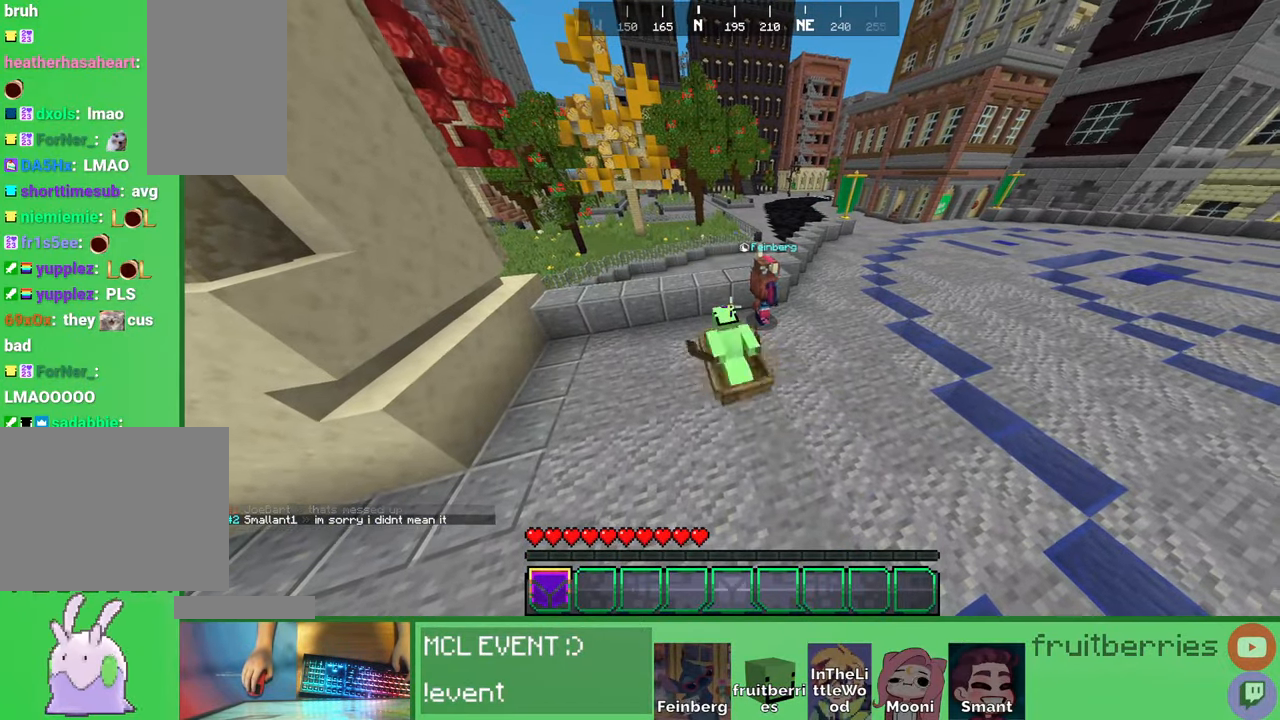
{"keys": ["d"], "mouse": [], "events": [[383, "d", "down"]]}
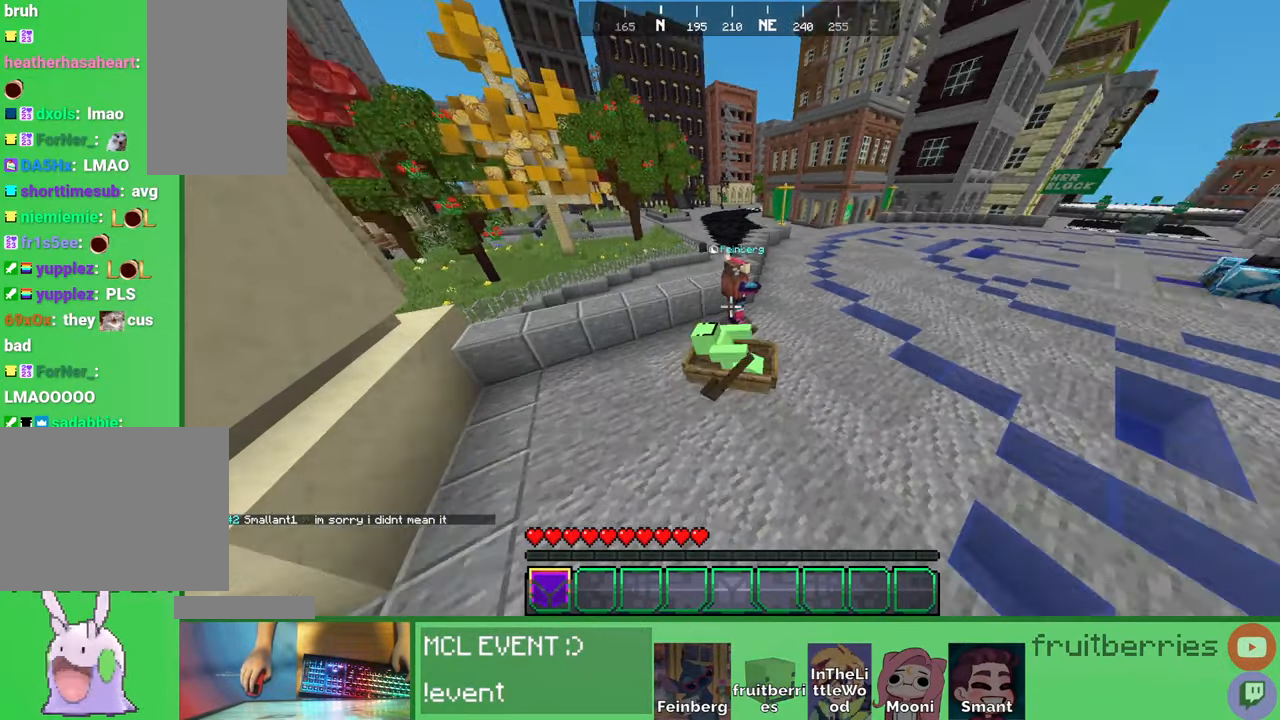
{"keys": ["d", "w"], "mouse": [], "events": [[150, "w", "down"]]}
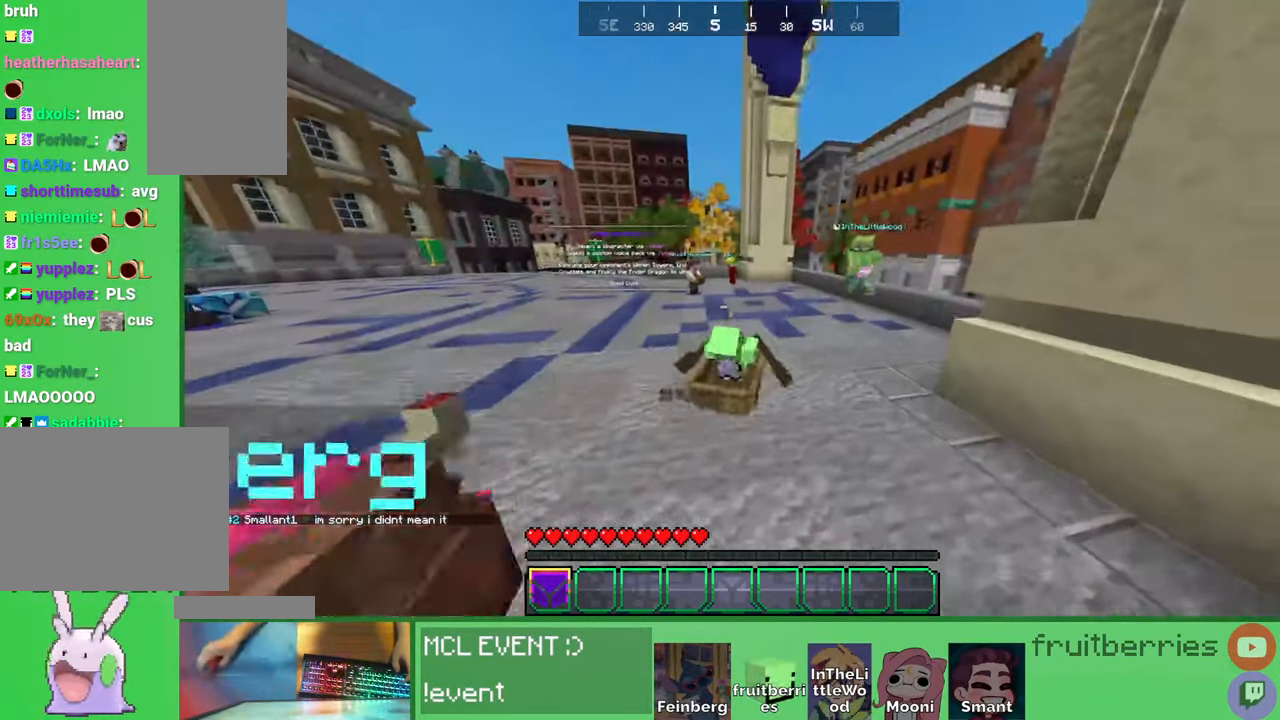
{"keys": ["d", "space", "w"], "mouse": [], "events": [[333, "space", "down"]]}
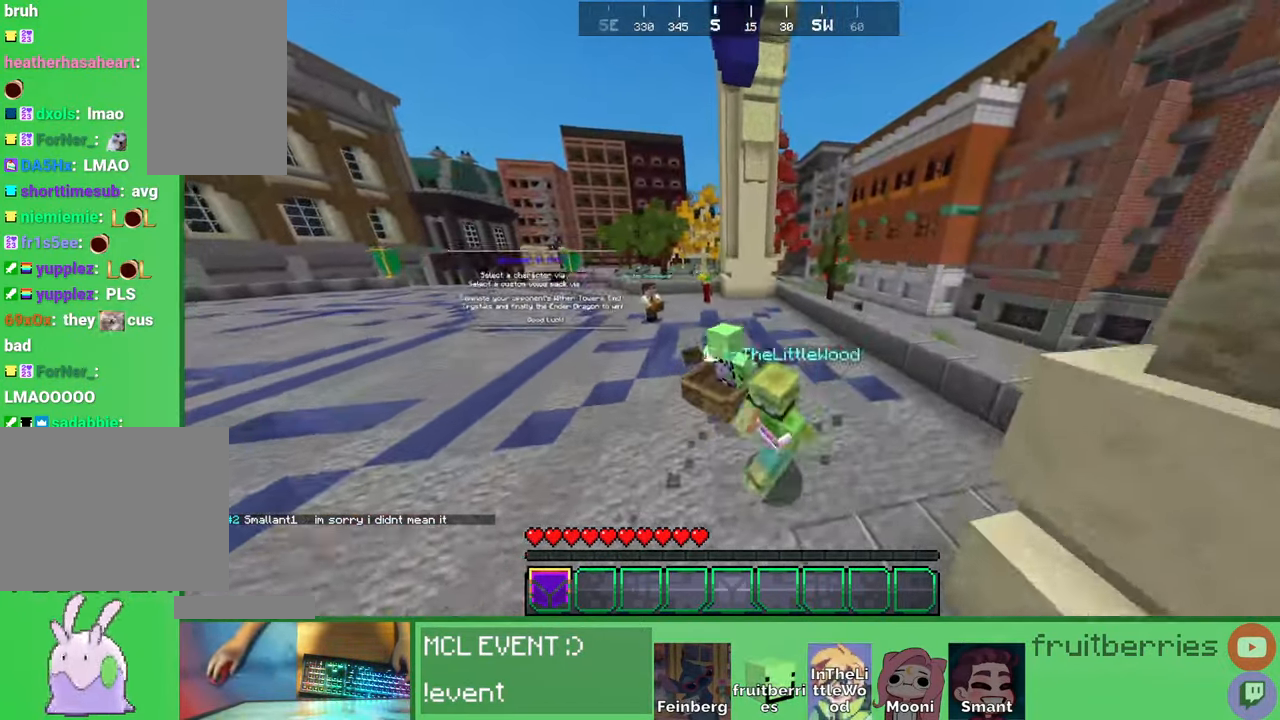
{"keys": ["w"], "mouse": [], "events": [[16, "d", "up"], [83, "a", "down"], [233, "space", "up"], [450, "a", "up"]]}
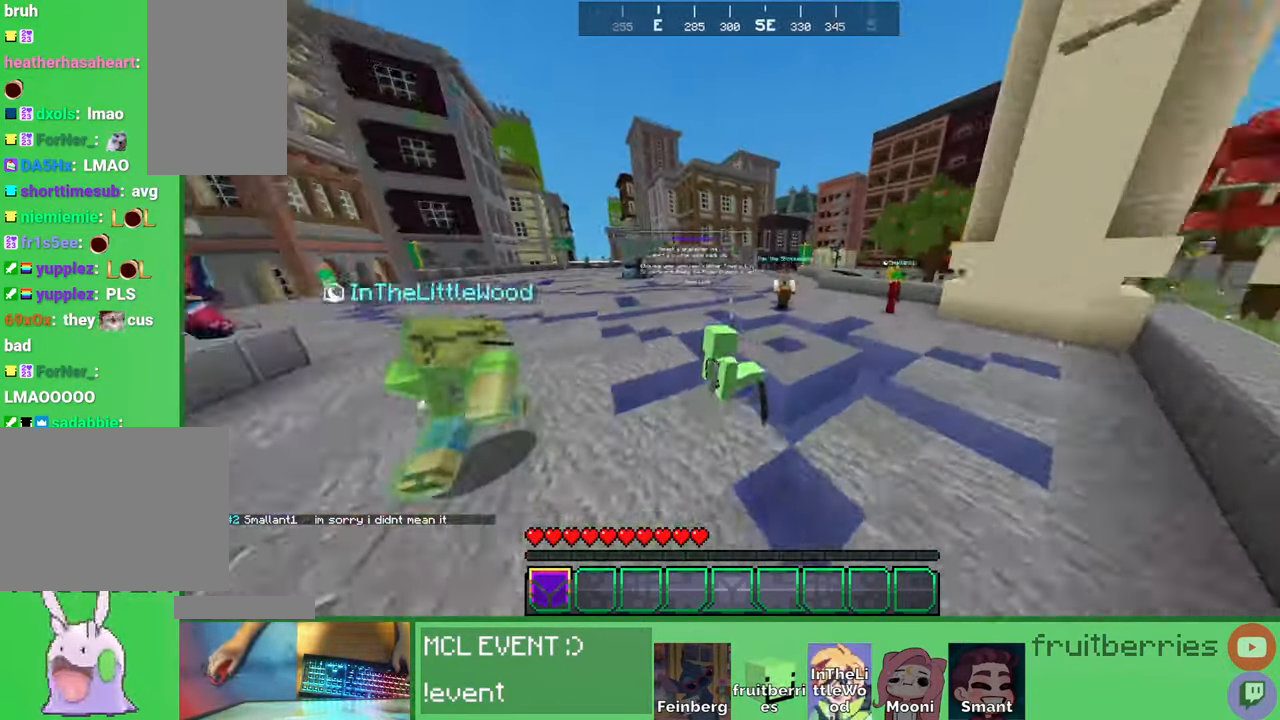
{"keys": ["d", "space", "w"], "mouse": [], "events": [[150, "space", "down"], [483, "d", "down"]]}
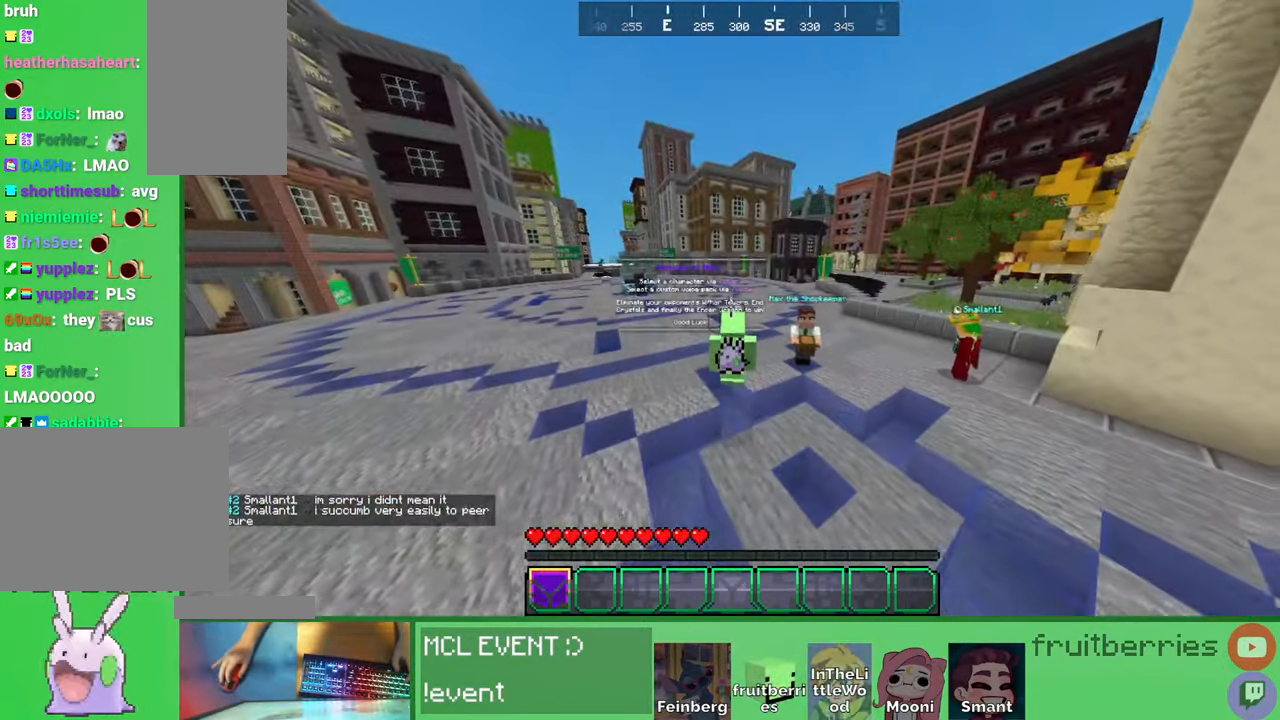
{"keys": ["d", "space", "w"], "mouse": [], "events": [[100, "space", "up"], [283, "space", "down"]]}